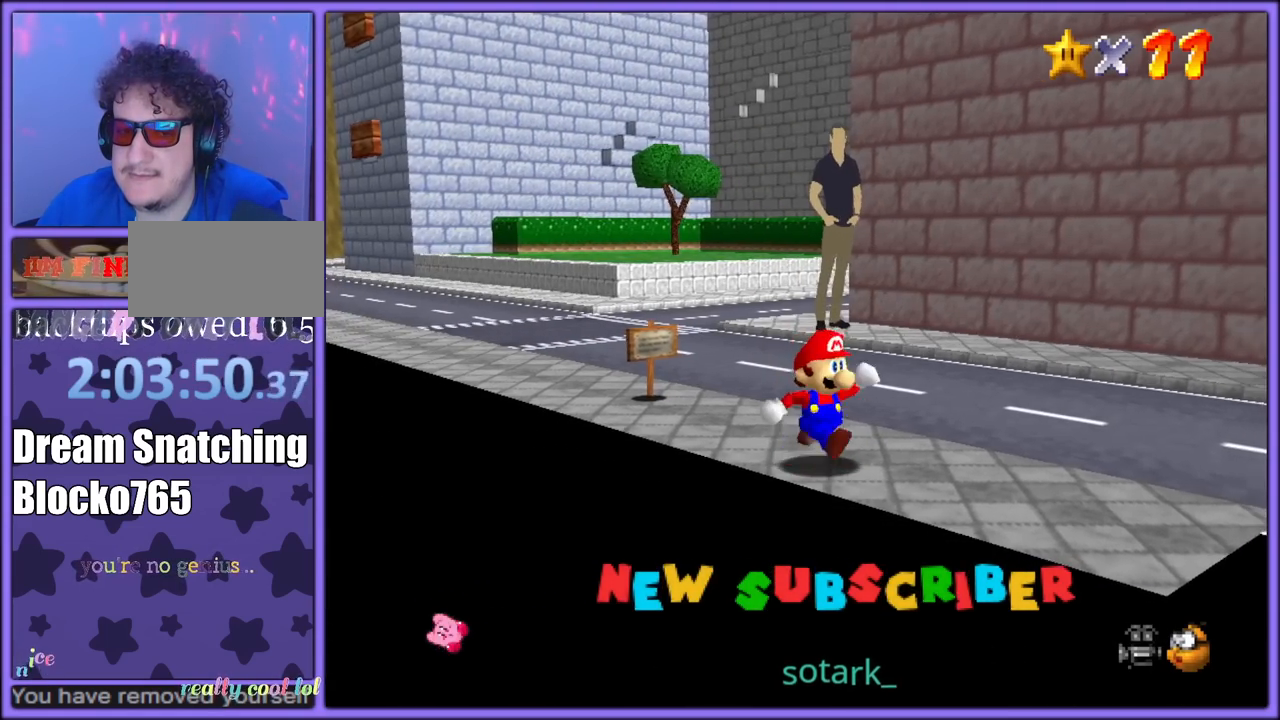
Gameplay with a controller (Nintendo layout); each line is a JSON object with the inputs held at the frame after it. "button_events" lists button changes between this image and that frame as [ms after this image, input, new state], when the widget could be followed in between (sticks are given only as held states). Not read: L1 L3 R3.
{"buttons": ["A", "Z"], "left_stick": "down-right", "button_events": [[167, "A", "up"], [383, "Z", "down"], [450, "A", "down"]]}
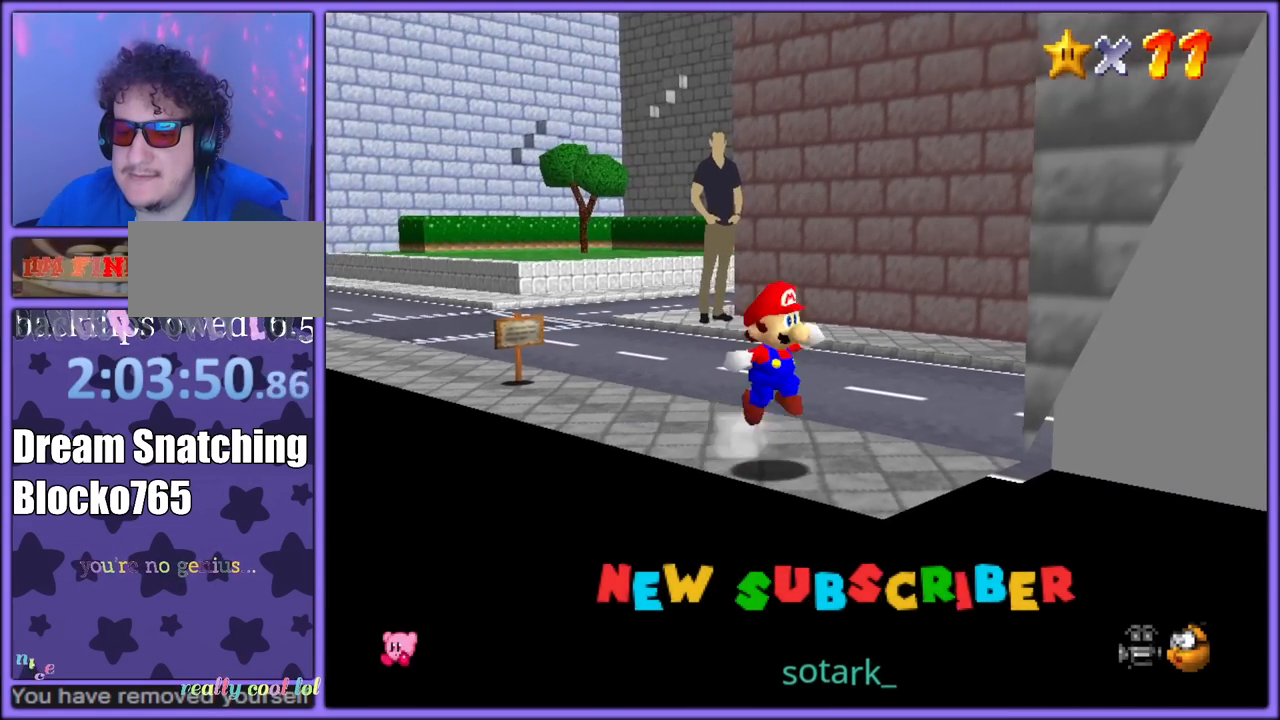
{"buttons": ["A", "Z"], "left_stick": "up-left", "button_events": [[117, "A", "up"], [300, "A", "down"], [367, "A", "up"], [450, "A", "down"]]}
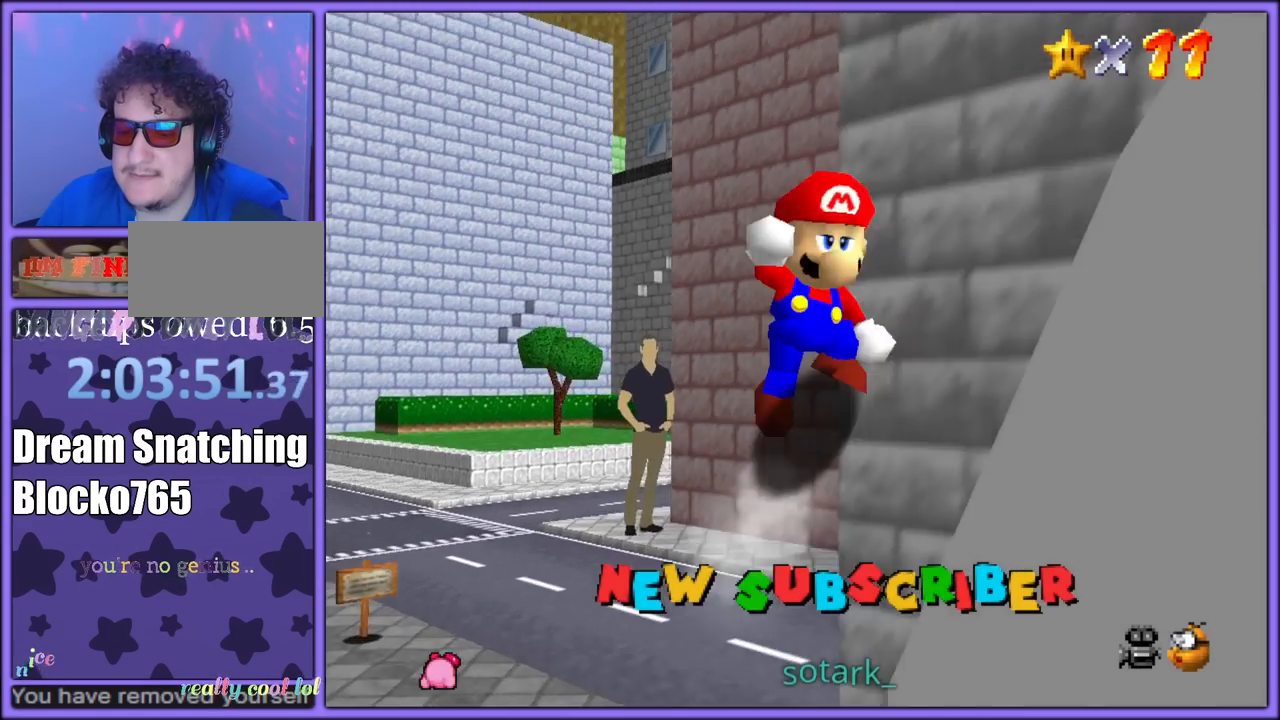
{"buttons": ["A"], "left_stick": "down-right", "button_events": [[50, "A", "up"], [383, "Z", "up"], [433, "A", "down"]]}
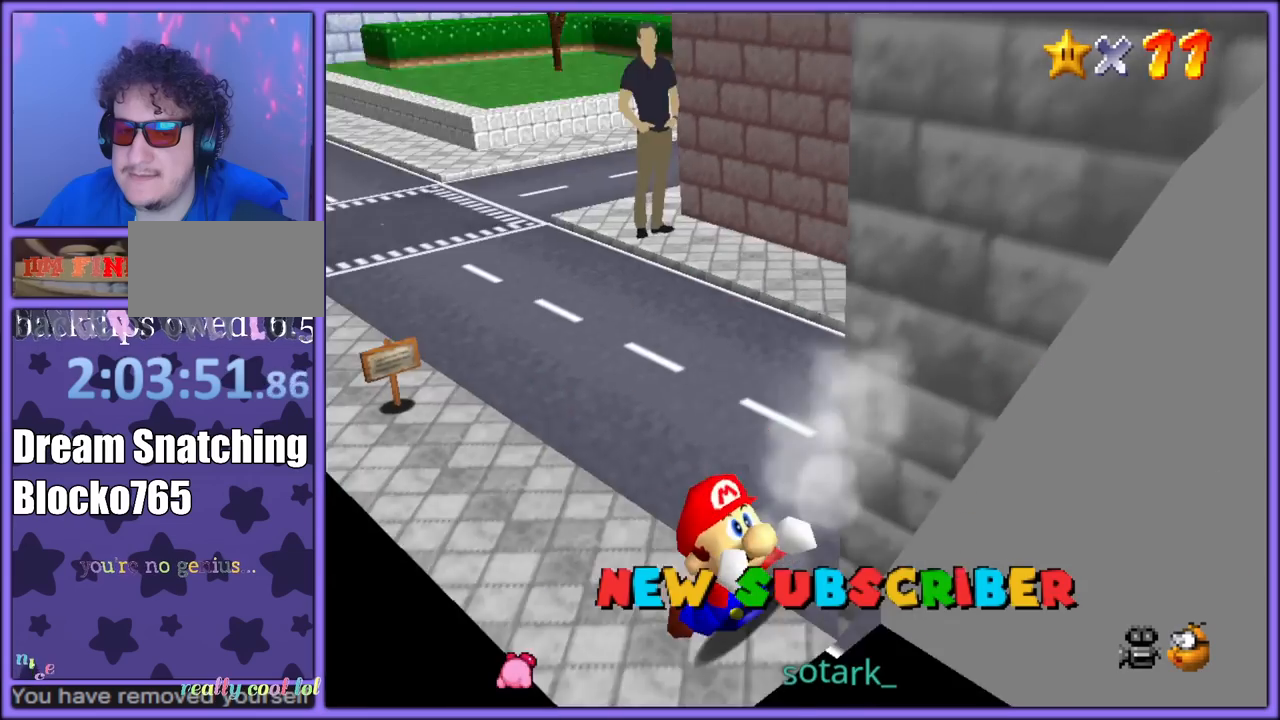
{"buttons": ["A"], "left_stick": "center", "button_events": [[83, "A", "up"], [217, "C_LEFT", "down"], [233, "C_DOWN", "down"], [250, "C_DOWN", "up"], [367, "C_LEFT", "up"], [433, "A", "down"]]}
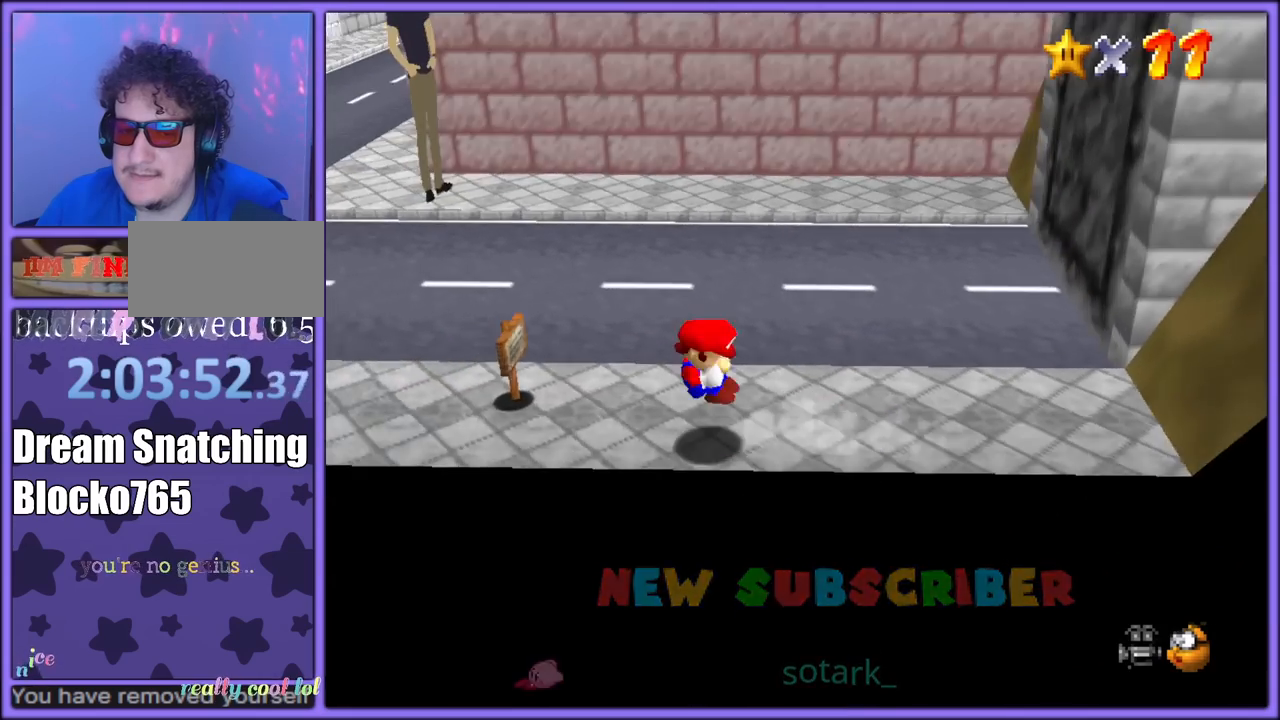
{"buttons": [], "left_stick": "center", "button_events": [[17, "A", "up"], [117, "C_LEFT", "down"], [133, "C_DOWN", "down"], [150, "C_DOWN", "up"], [250, "C_LEFT", "up"]]}
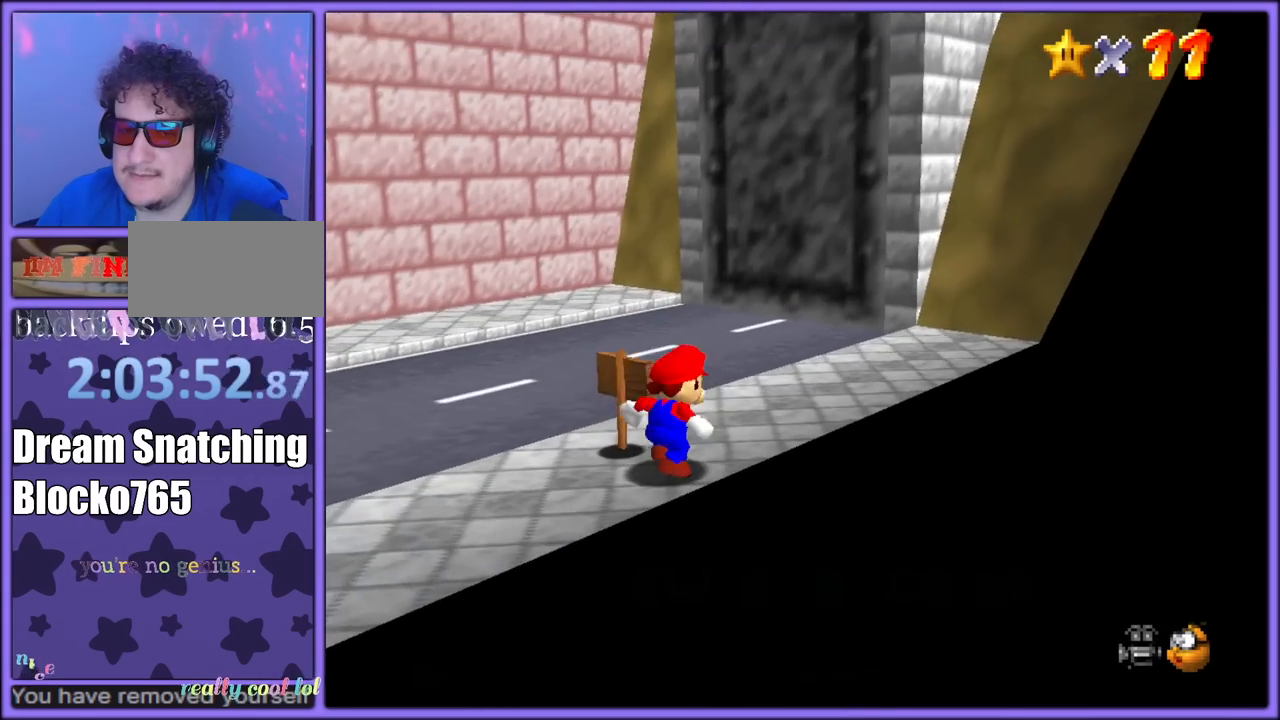
{"buttons": [], "left_stick": "up-right", "button_events": []}
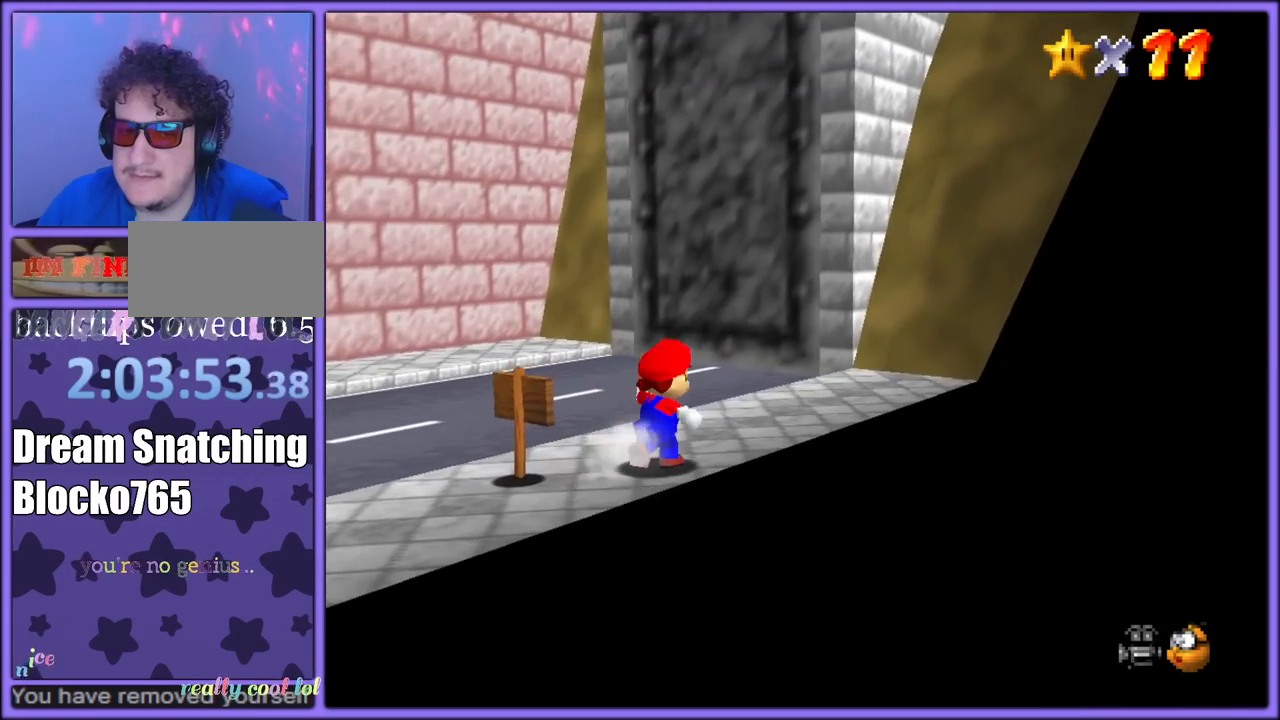
{"buttons": [], "left_stick": "up", "button_events": []}
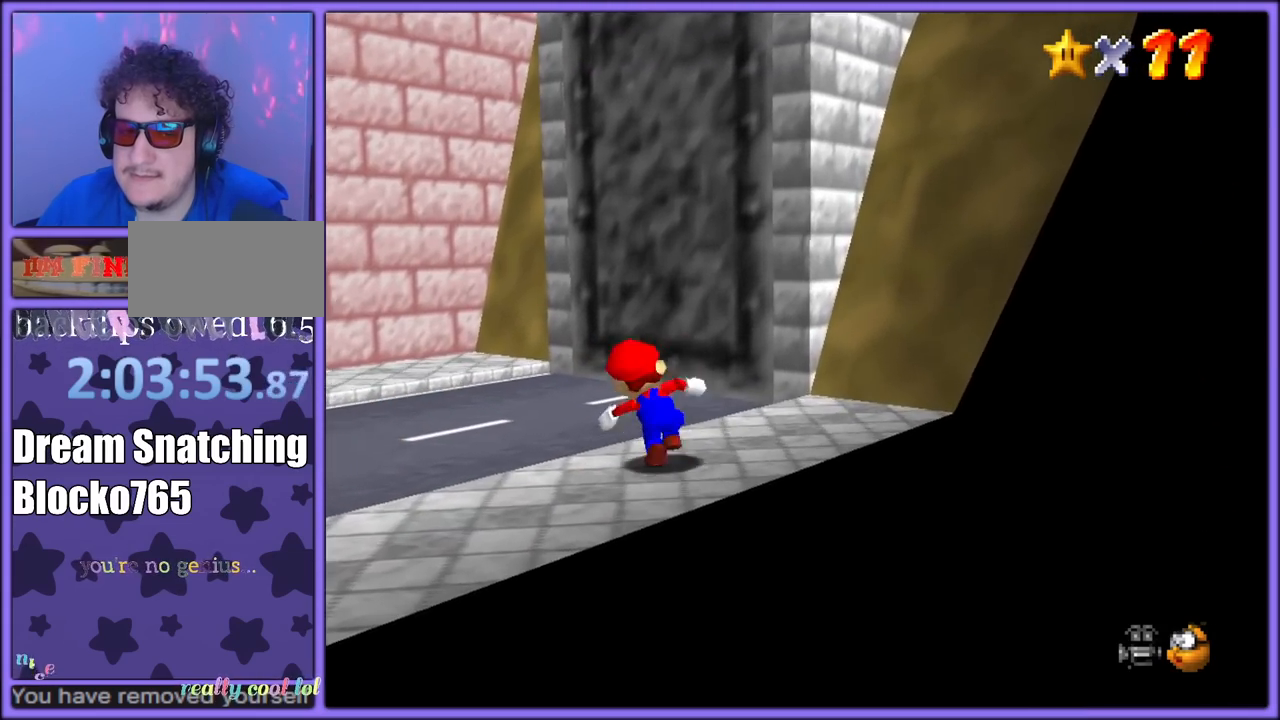
{"buttons": [], "left_stick": "up-left", "button_events": [[333, "A", "down"], [467, "A", "up"]]}
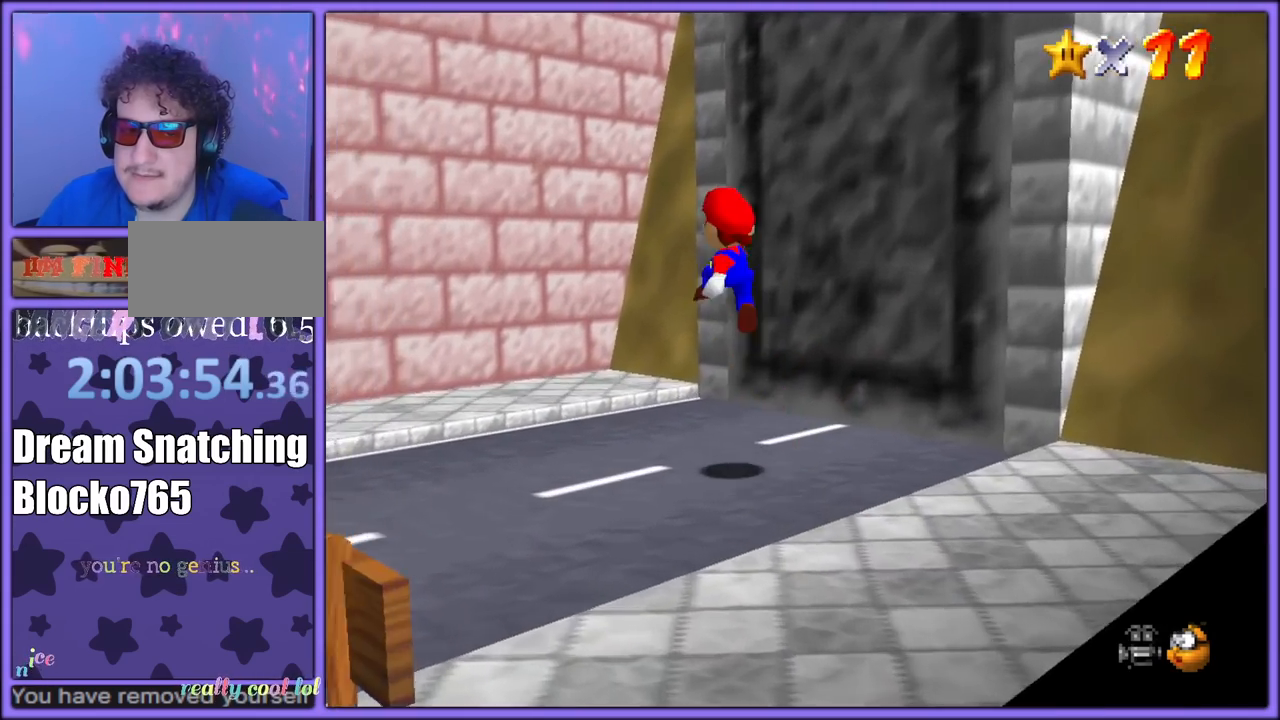
{"buttons": ["A"], "left_stick": "up-left", "button_events": [[100, "C_DOWN", "down"], [100, "C_LEFT", "down"], [217, "C_DOWN", "up"], [233, "C_LEFT", "up"], [467, "A", "down"]]}
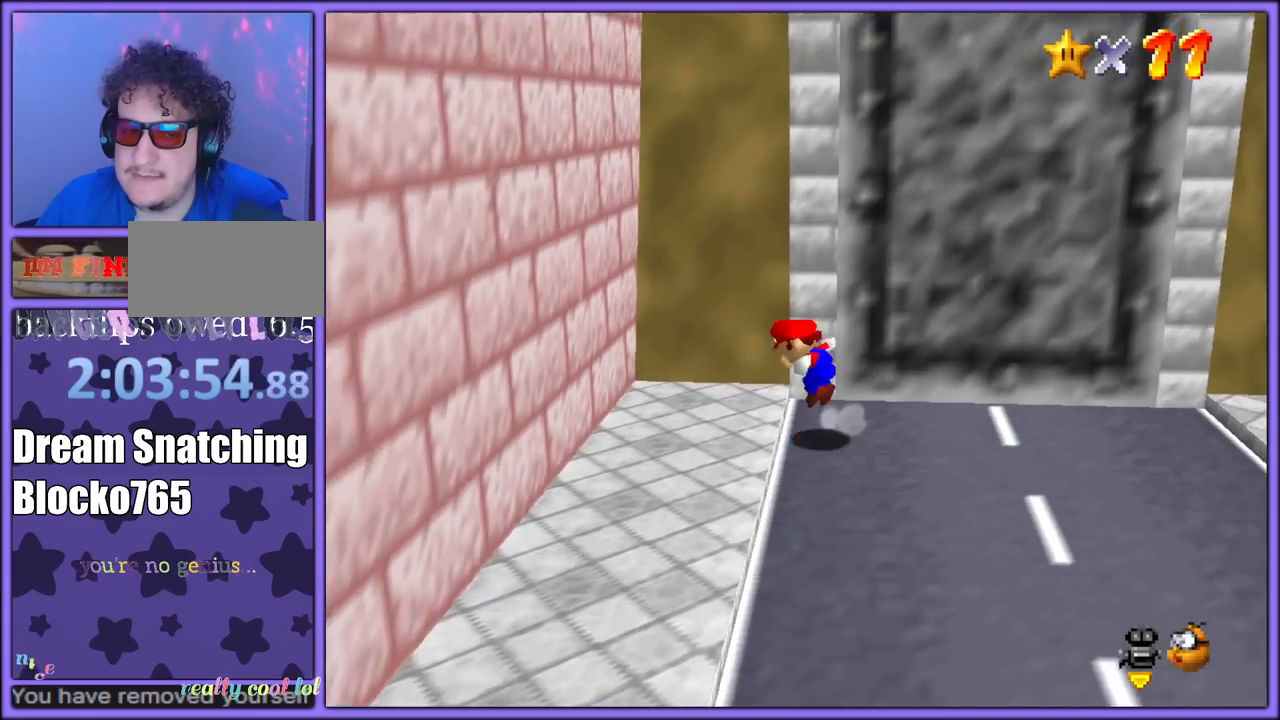
{"buttons": ["A"], "left_stick": "up-left", "button_events": [[367, "A", "up"], [483, "A", "down"]]}
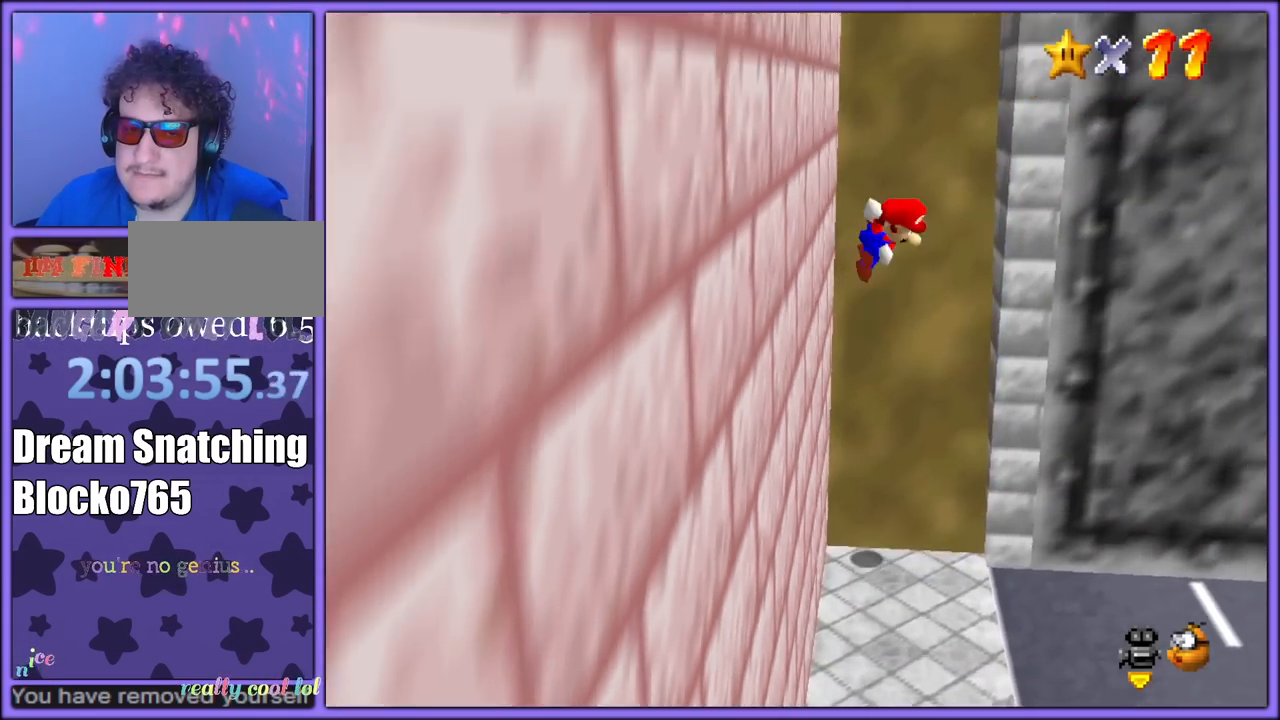
{"buttons": [], "left_stick": "down-left", "button_events": [[200, "A", "up"], [367, "A", "down"], [483, "A", "up"]]}
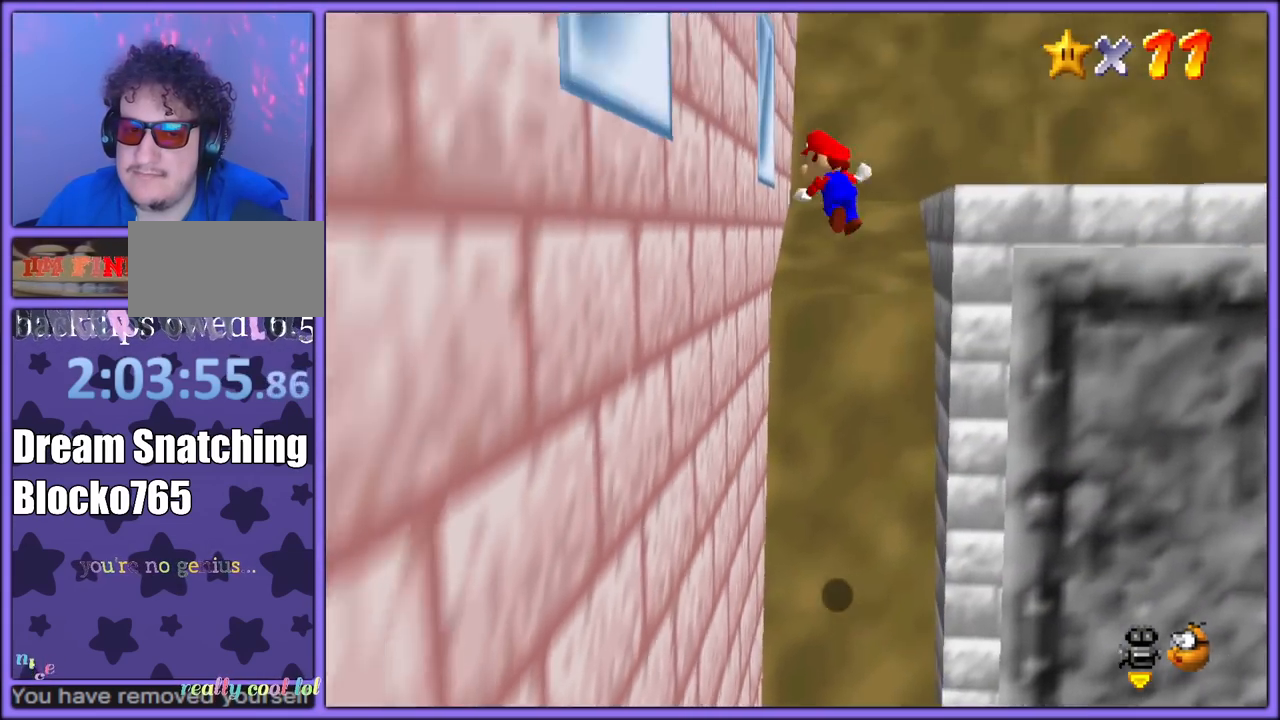
{"buttons": [], "left_stick": "up-right", "button_events": [[183, "A", "down"], [217, "A", "up"], [383, "C_LEFT", "down"], [500, "C_LEFT", "up"]]}
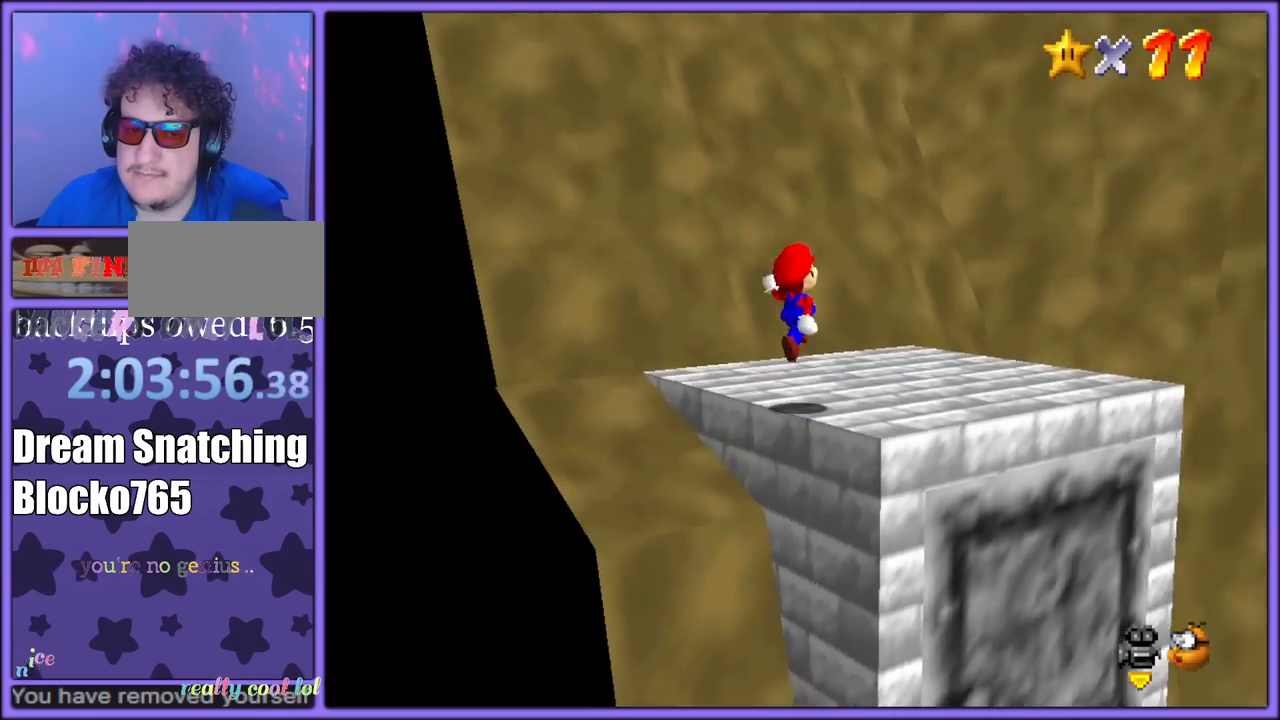
{"buttons": [], "left_stick": "up-right", "button_events": [[67, "C_LEFT", "down"], [167, "C_LEFT", "up"], [217, "C_LEFT", "down"], [350, "C_LEFT", "up"]]}
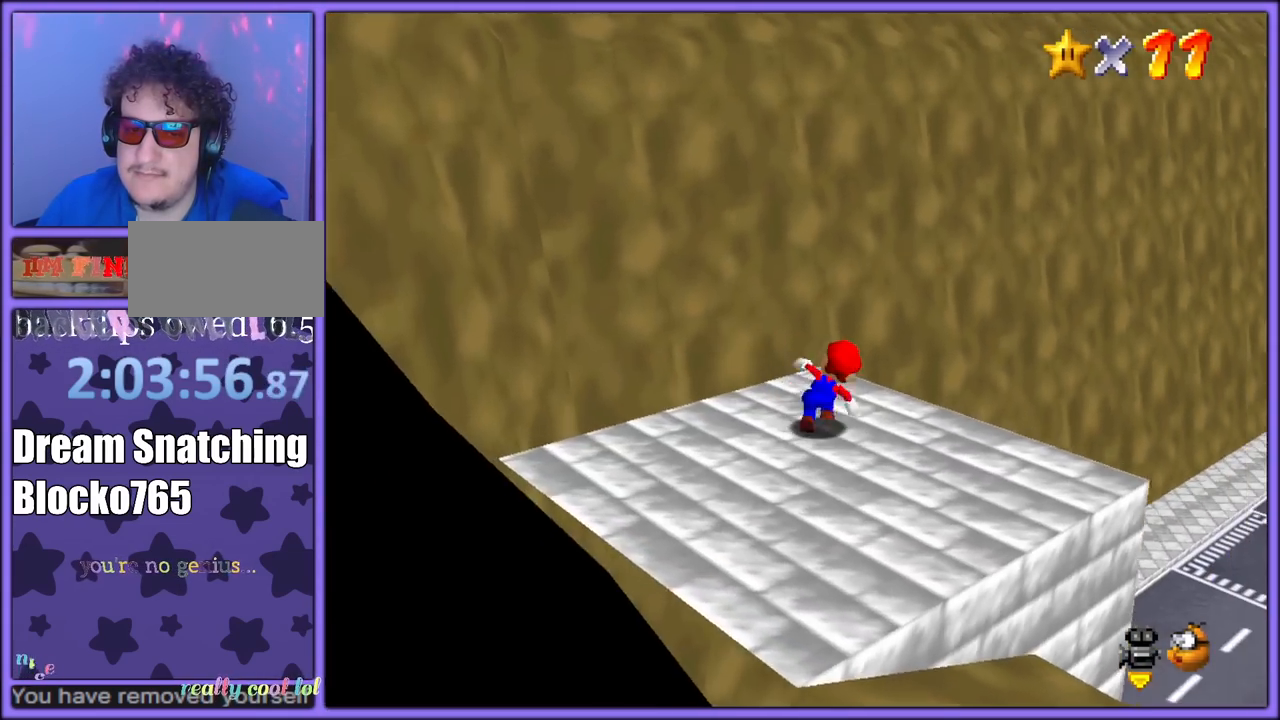
{"buttons": ["C_LEFT"], "left_stick": "up-right", "button_events": [[233, "B", "down"], [317, "B", "up"], [400, "C_LEFT", "down"]]}
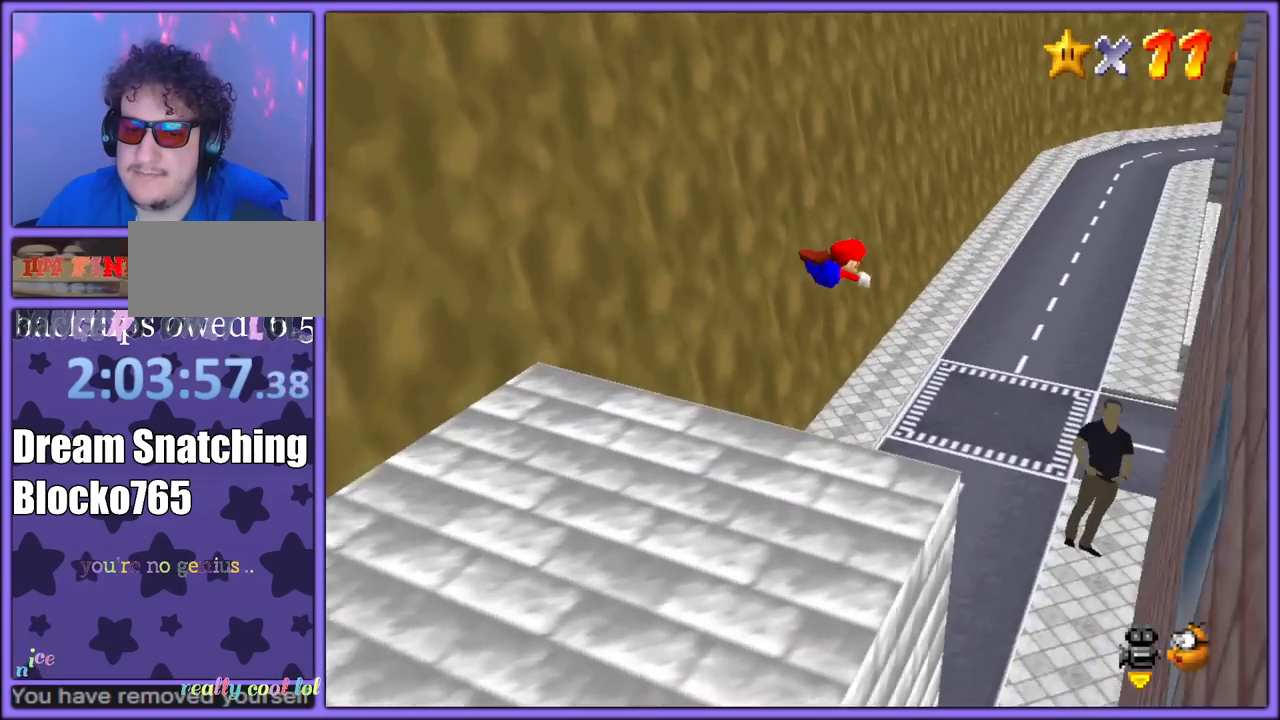
{"buttons": ["C_LEFT"], "left_stick": "up-left", "button_events": [[50, "C_LEFT", "up"], [400, "C_LEFT", "down"]]}
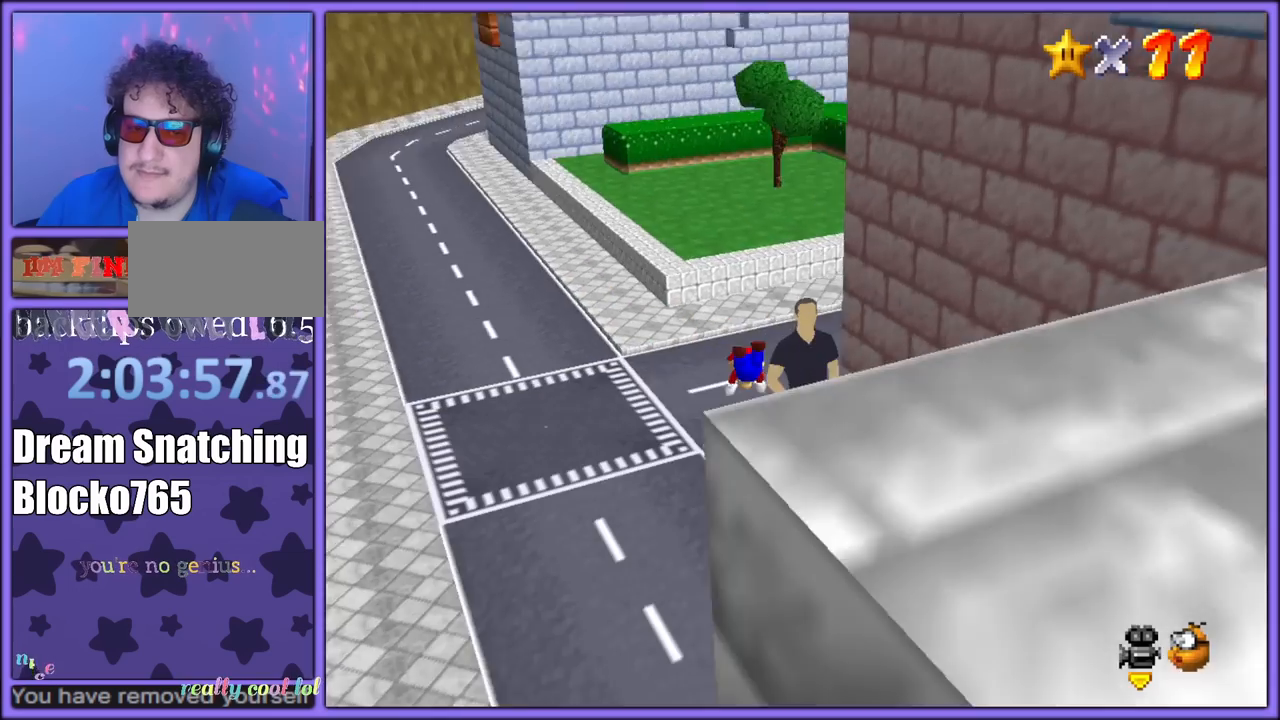
{"buttons": ["C_LEFT"], "left_stick": "up-left", "button_events": [[33, "C_LEFT", "up"], [233, "A", "down"], [267, "B", "down"], [350, "A", "up"], [383, "B", "up"], [450, "C_LEFT", "down"]]}
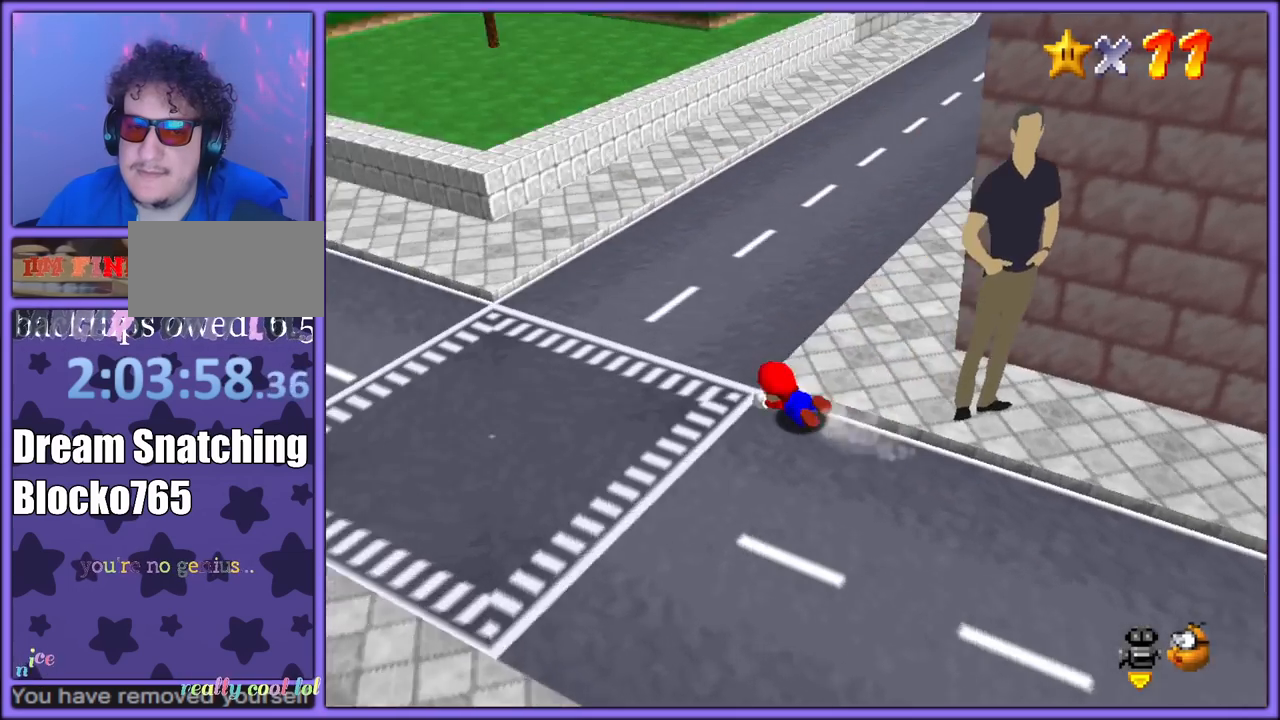
{"buttons": [], "left_stick": "up-left", "button_events": [[67, "C_LEFT", "up"], [83, "A", "down"], [217, "A", "up"]]}
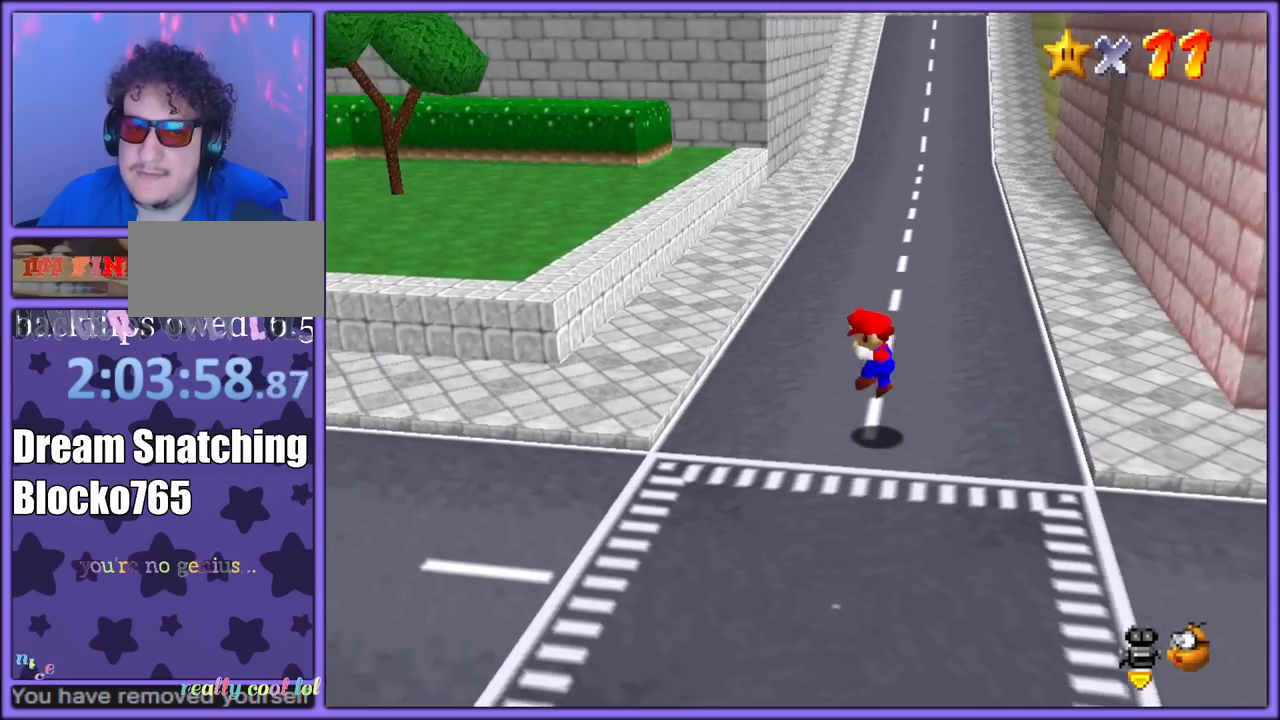
{"buttons": [], "left_stick": "left", "button_events": []}
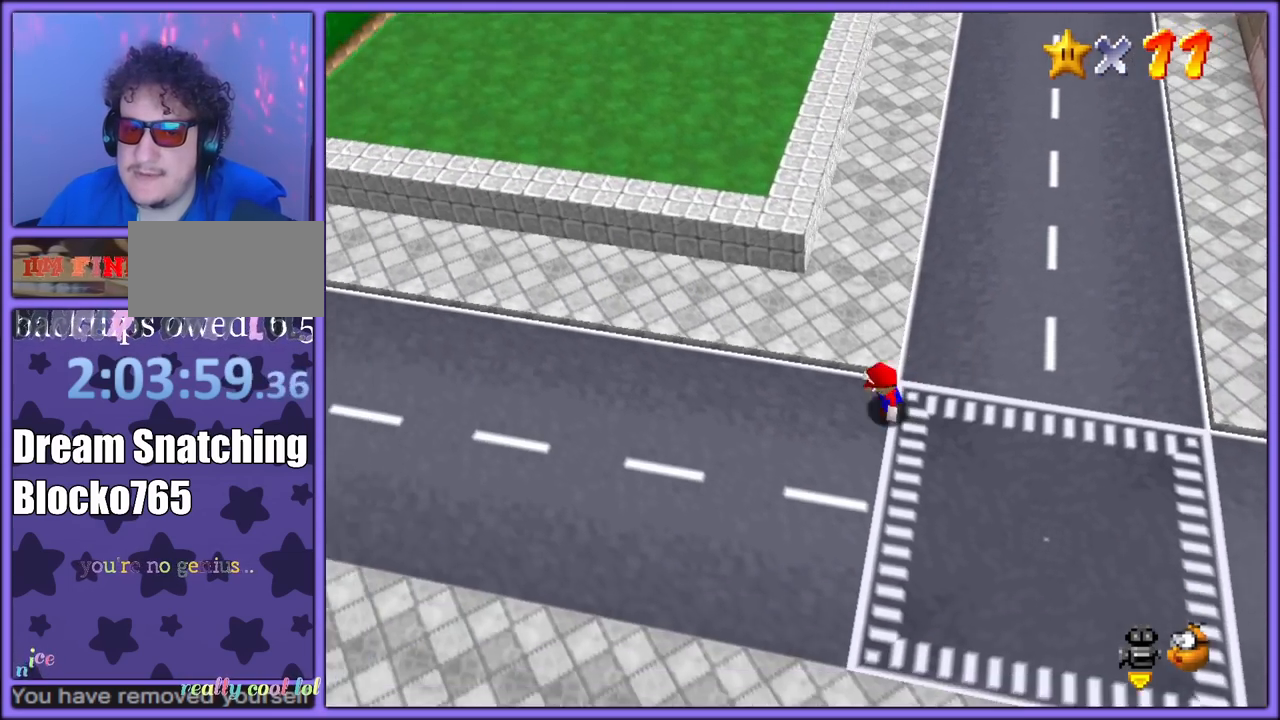
{"buttons": ["A", "B"], "left_stick": "left", "button_events": [[150, "B", "down"], [267, "B", "up"], [300, "A", "down"], [350, "B", "down"], [383, "A", "up"], [450, "A", "down"], [483, "B", "up"], [500, "B", "down"]]}
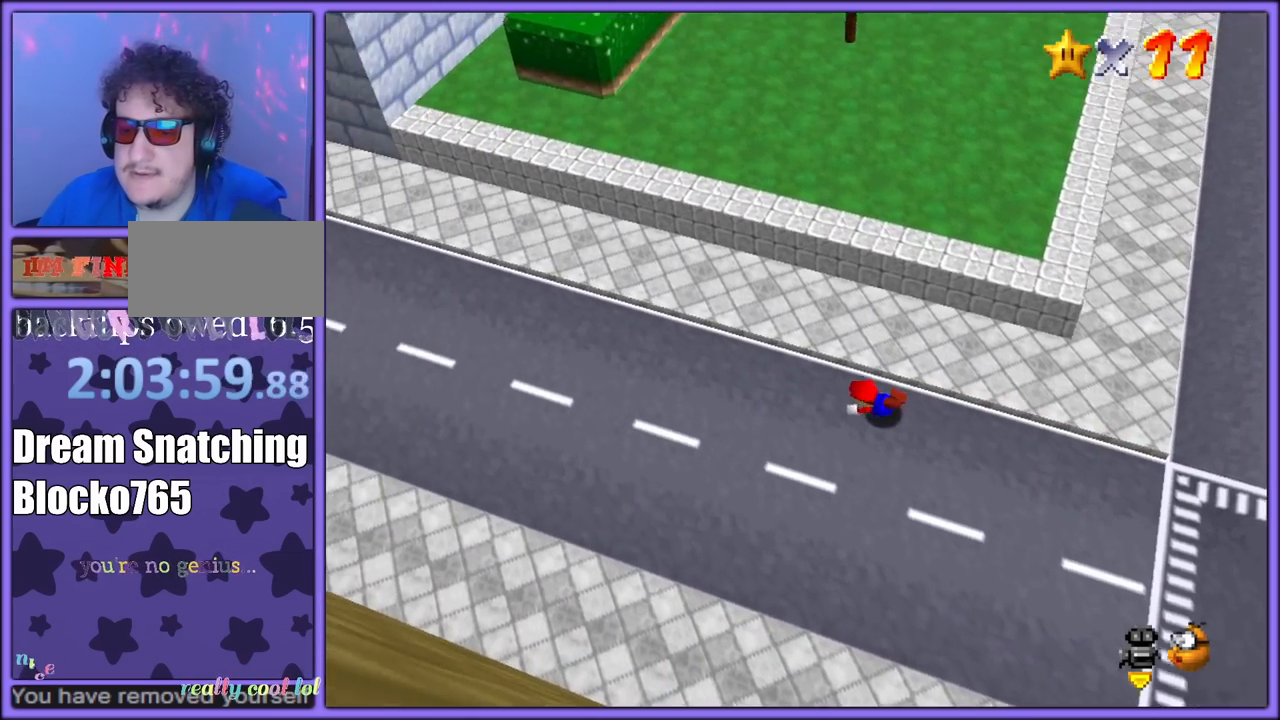
{"buttons": [], "left_stick": "left", "button_events": [[17, "A", "up"], [83, "A", "down"], [83, "B", "up"], [150, "B", "down"], [183, "A", "up"], [233, "A", "down"], [233, "B", "up"], [317, "A", "up"], [317, "B", "down"], [400, "B", "up"]]}